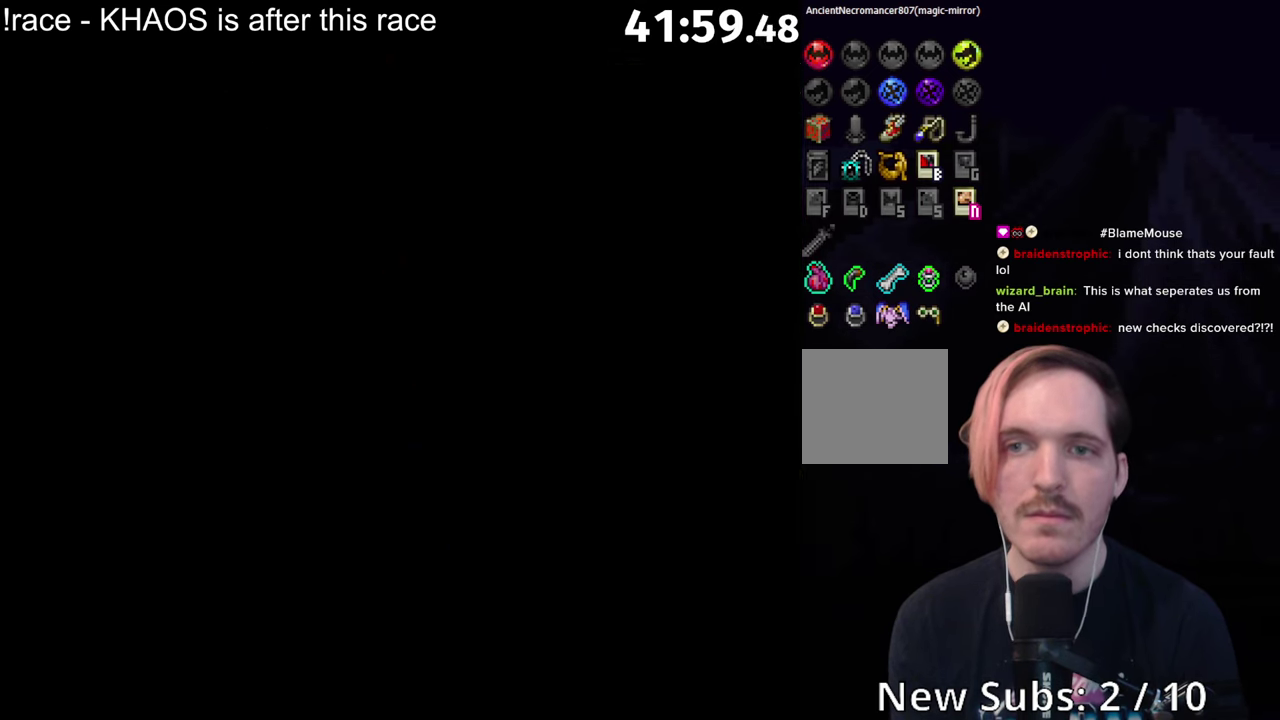
Gameplay with a controller (Xbox layout); each line is a JSON object with the inputs held at the frame after it. "events" lists button and stick changes between this image and that frame as [ms after this image, input, new state], when the widget could be followed in between. Not read: L3 R3 right_stick.
{"buttons": [], "left_stick": "center", "events": [[317, "A", "up"]]}
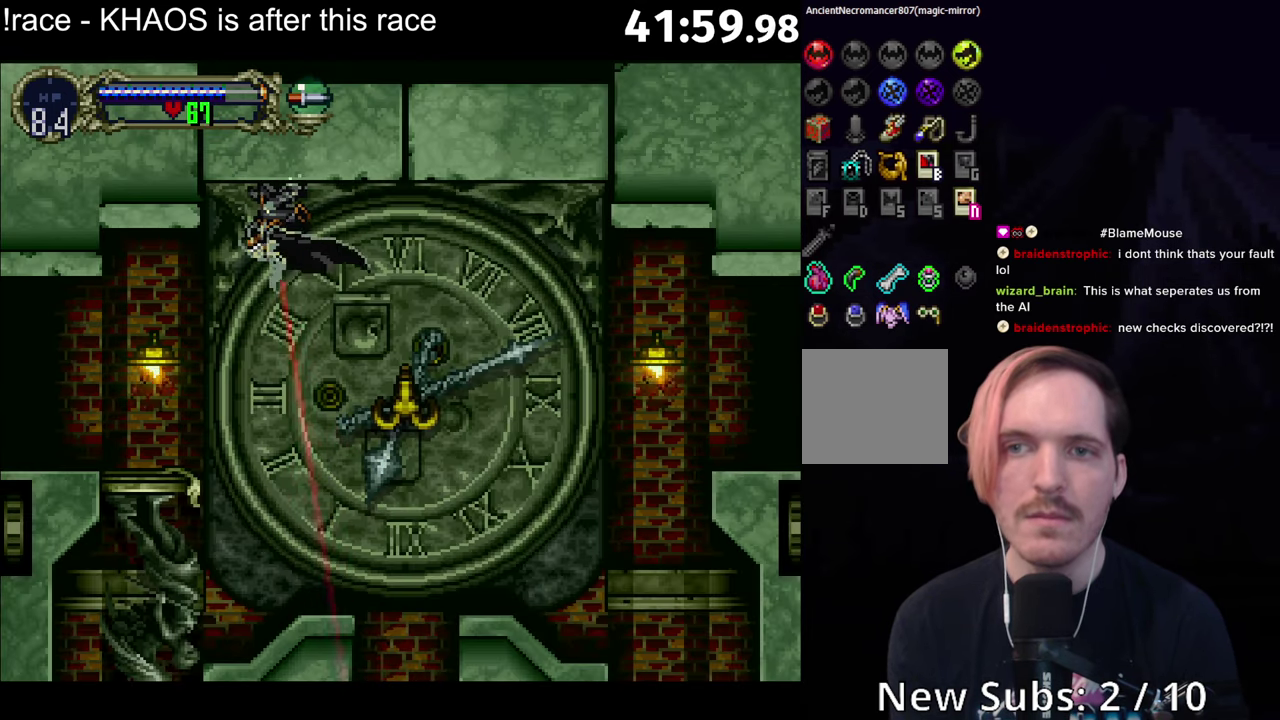
{"buttons": [], "left_stick": "center", "events": []}
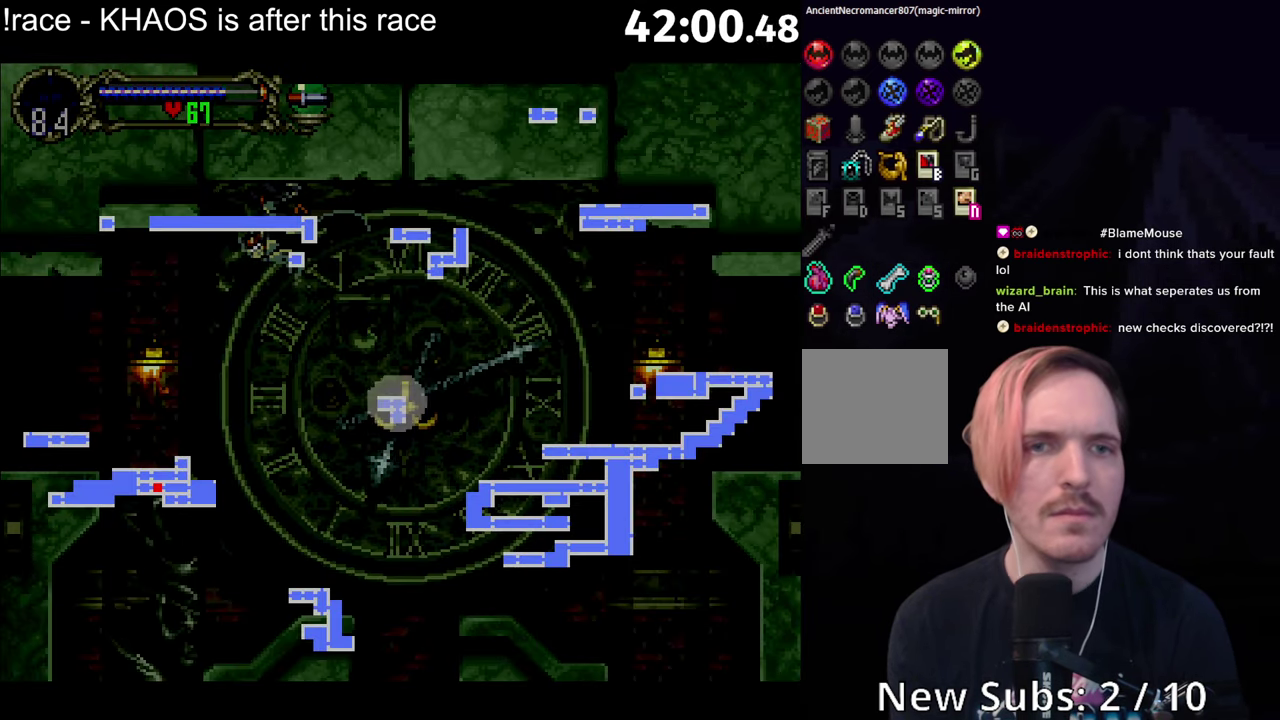
{"buttons": [], "left_stick": "center", "events": []}
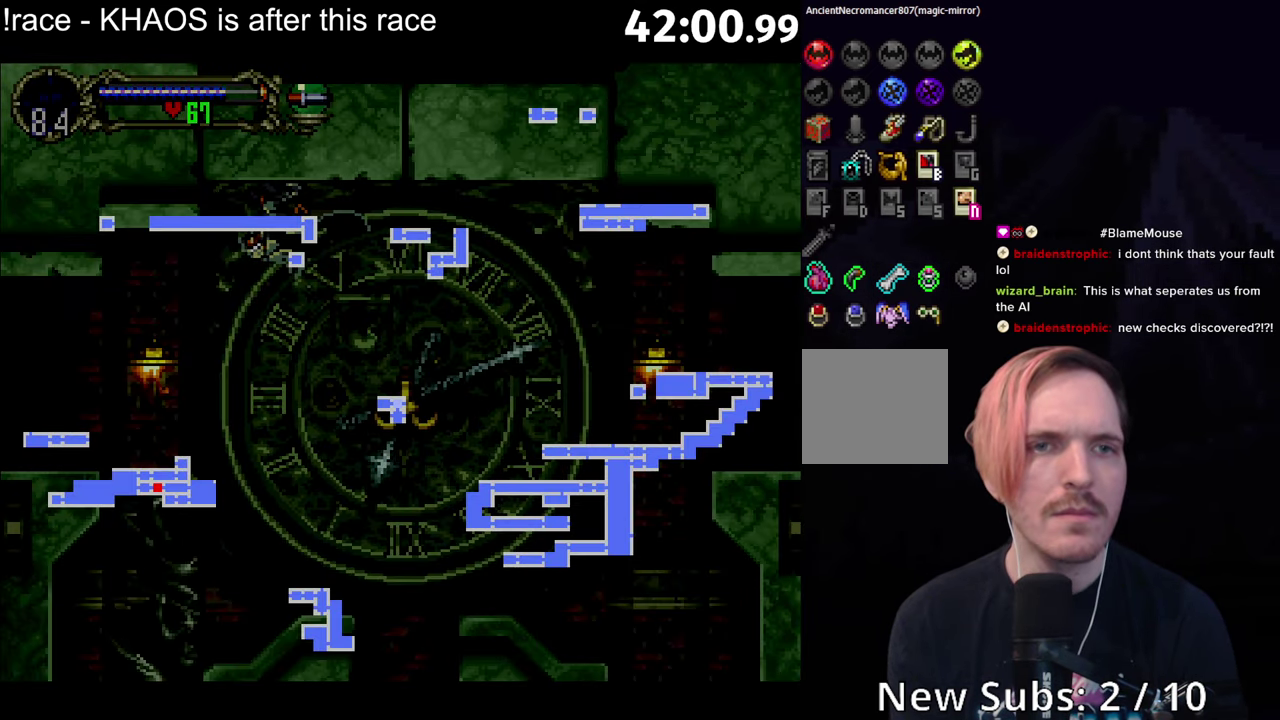
{"buttons": [], "left_stick": "center", "events": []}
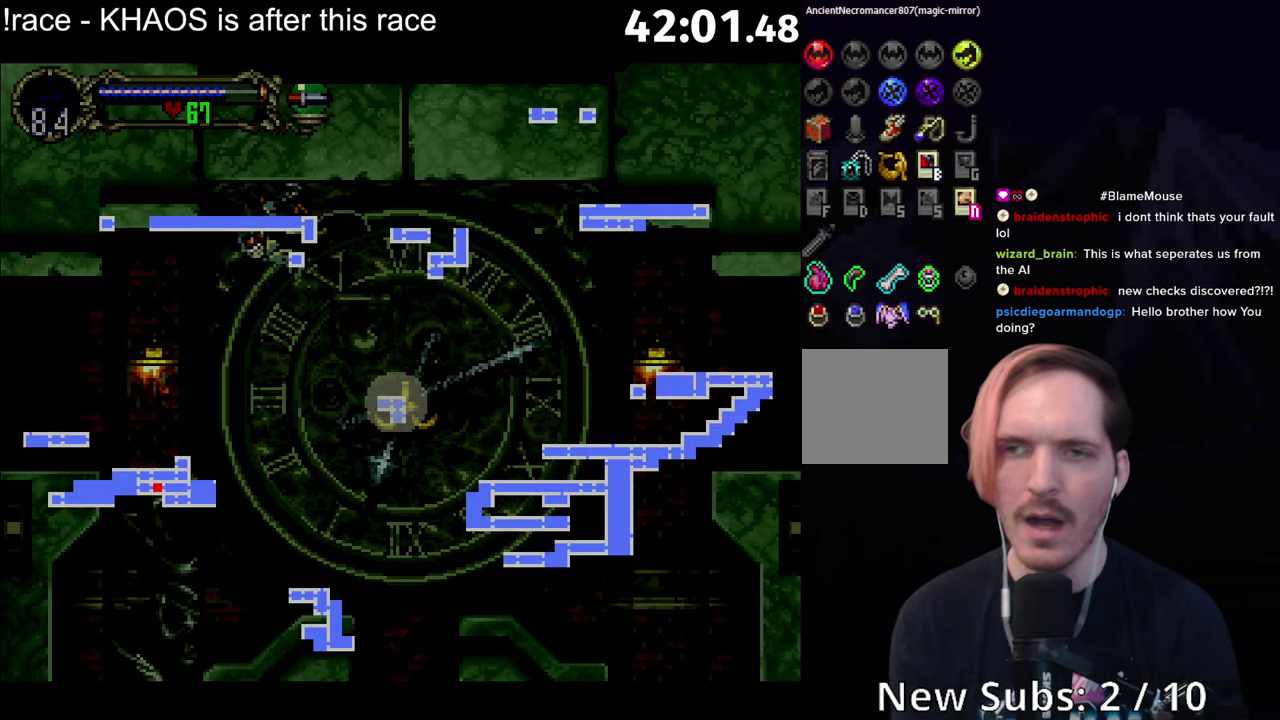
{"buttons": [], "left_stick": "center", "events": []}
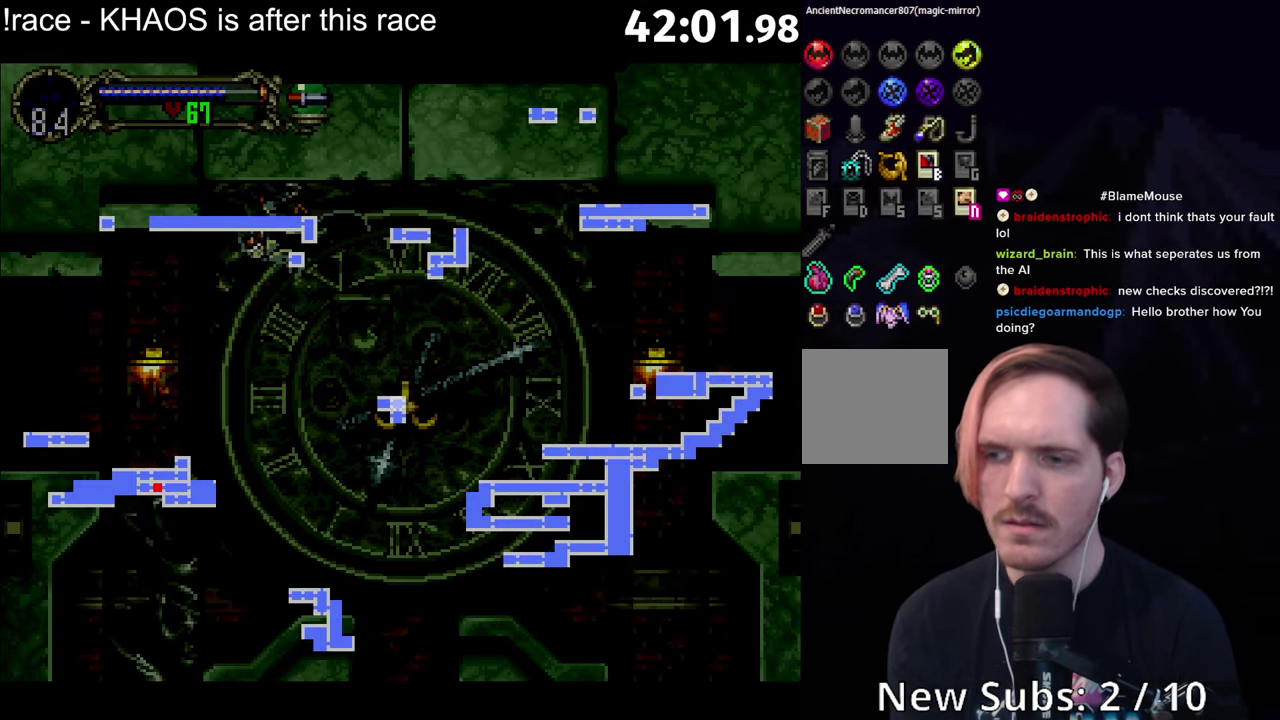
{"buttons": [], "left_stick": "center", "events": []}
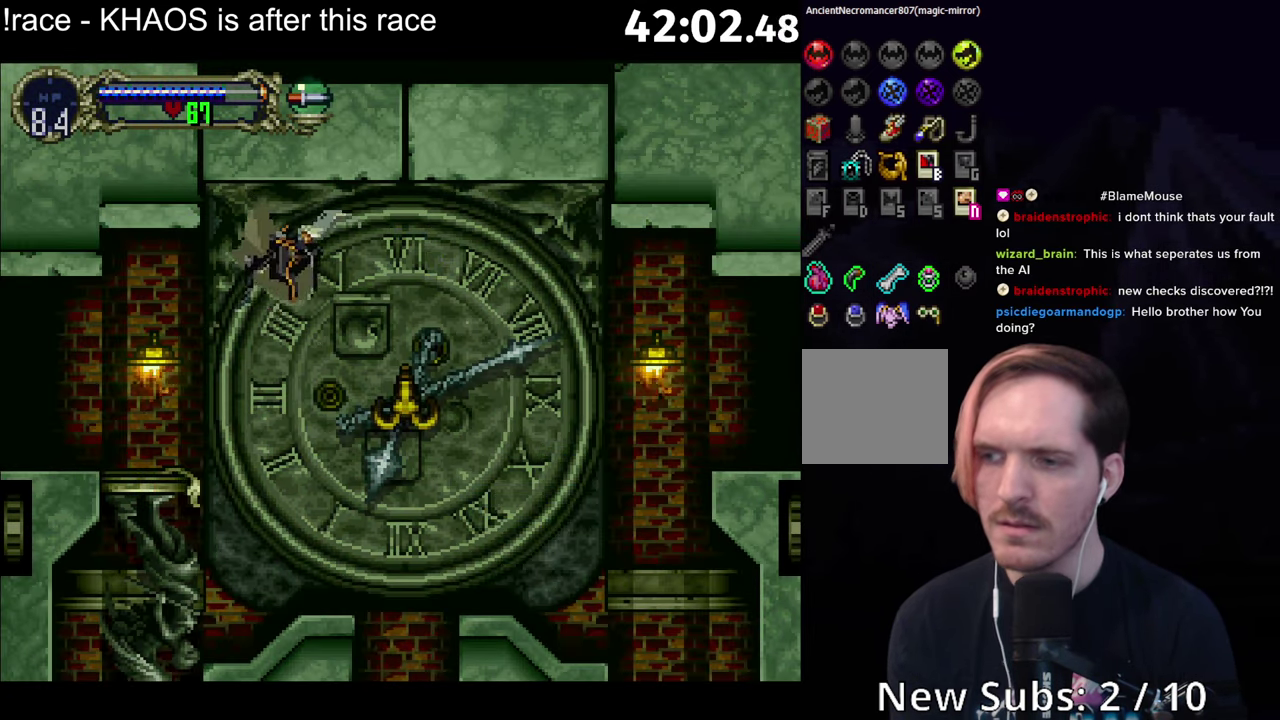
{"buttons": [], "left_stick": "center", "events": [[167, "left_stick", "left"], [500, "left_stick", "center"]]}
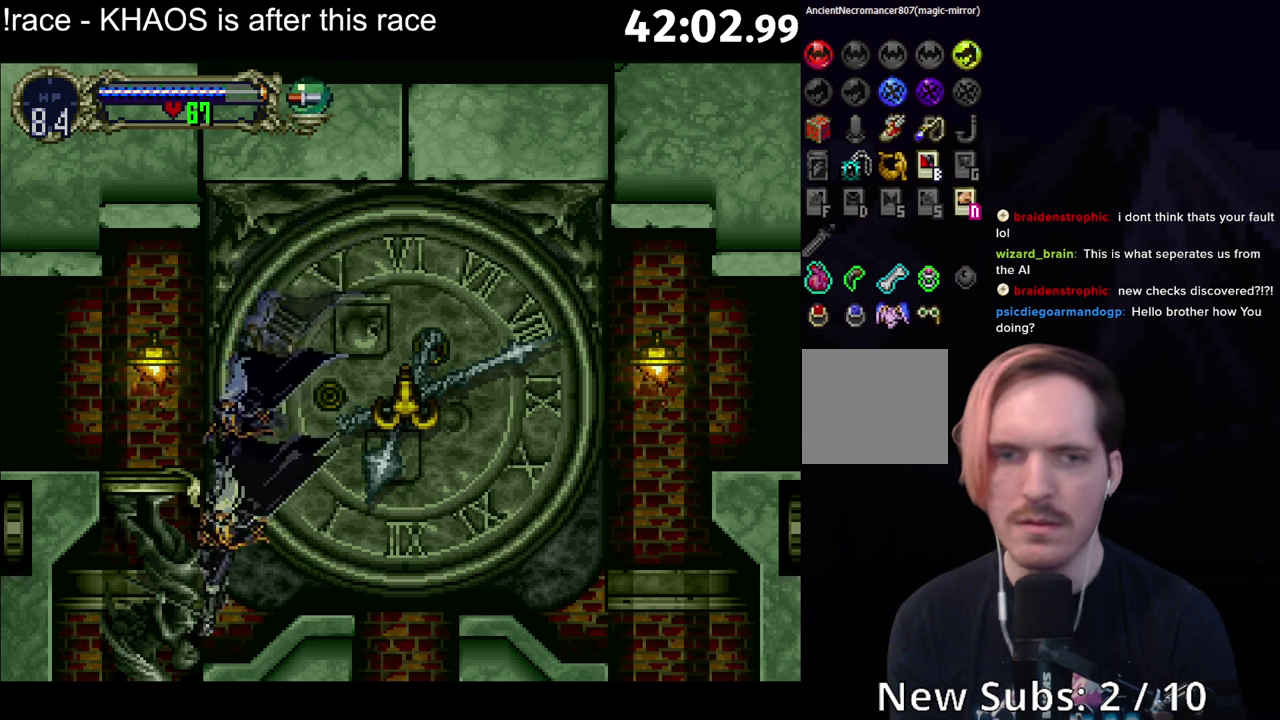
{"buttons": [], "left_stick": "center", "events": []}
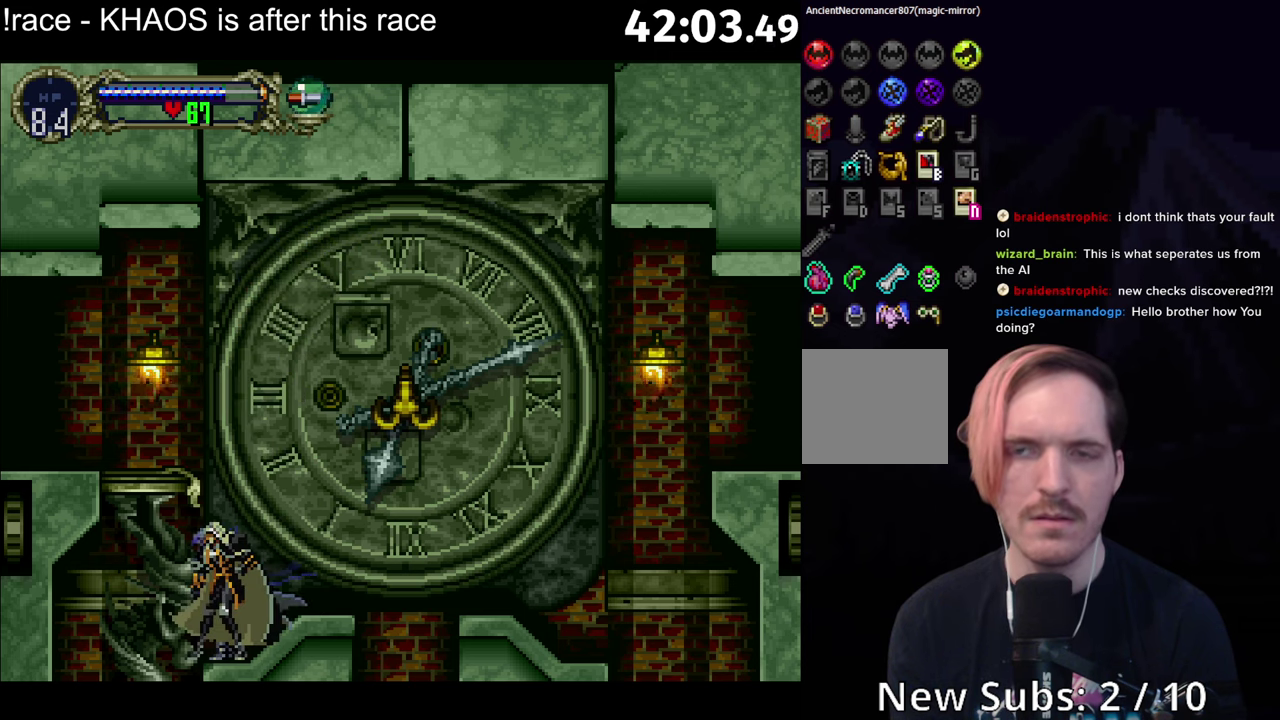
{"buttons": [], "left_stick": "center", "events": []}
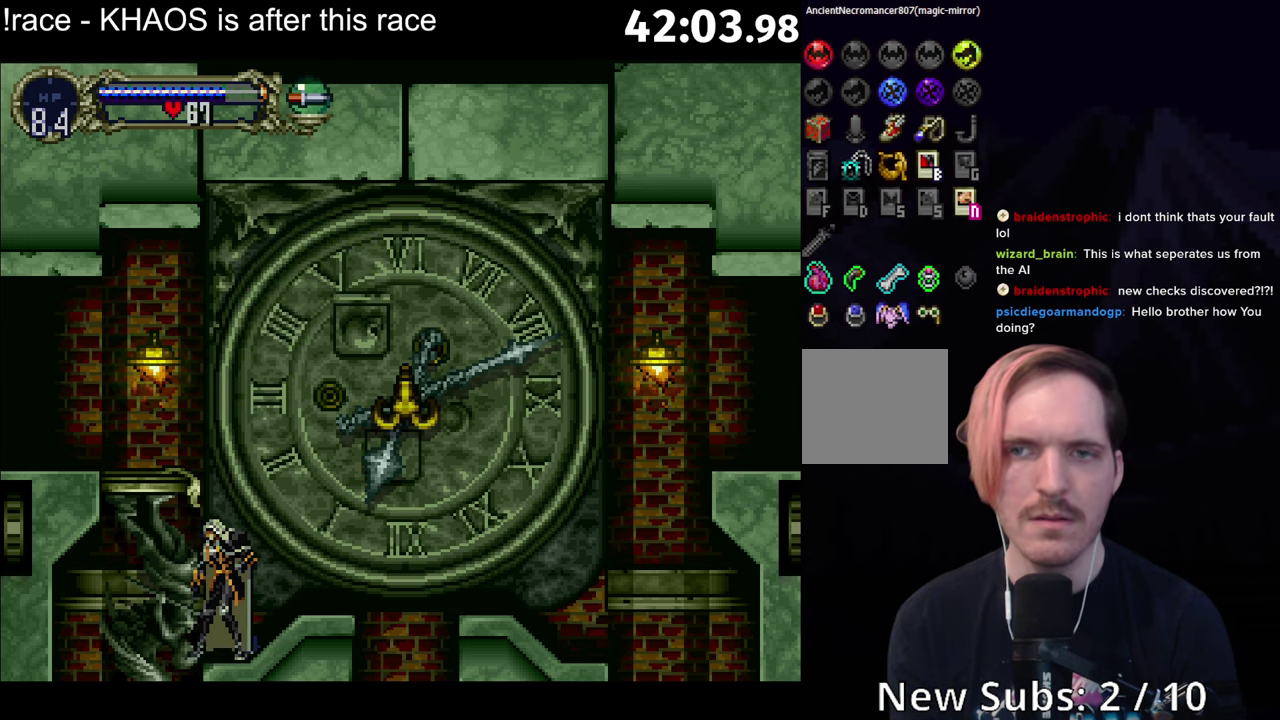
{"buttons": [], "left_stick": "center", "events": []}
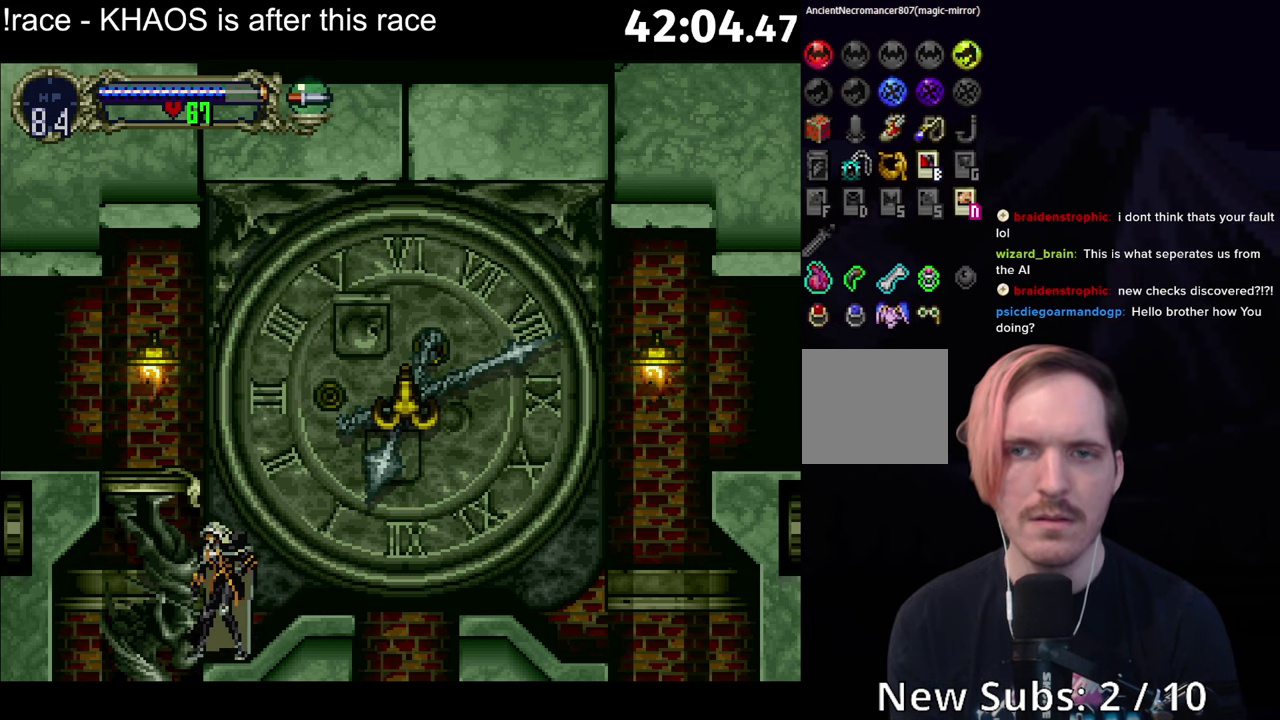
{"buttons": [], "left_stick": "center", "events": []}
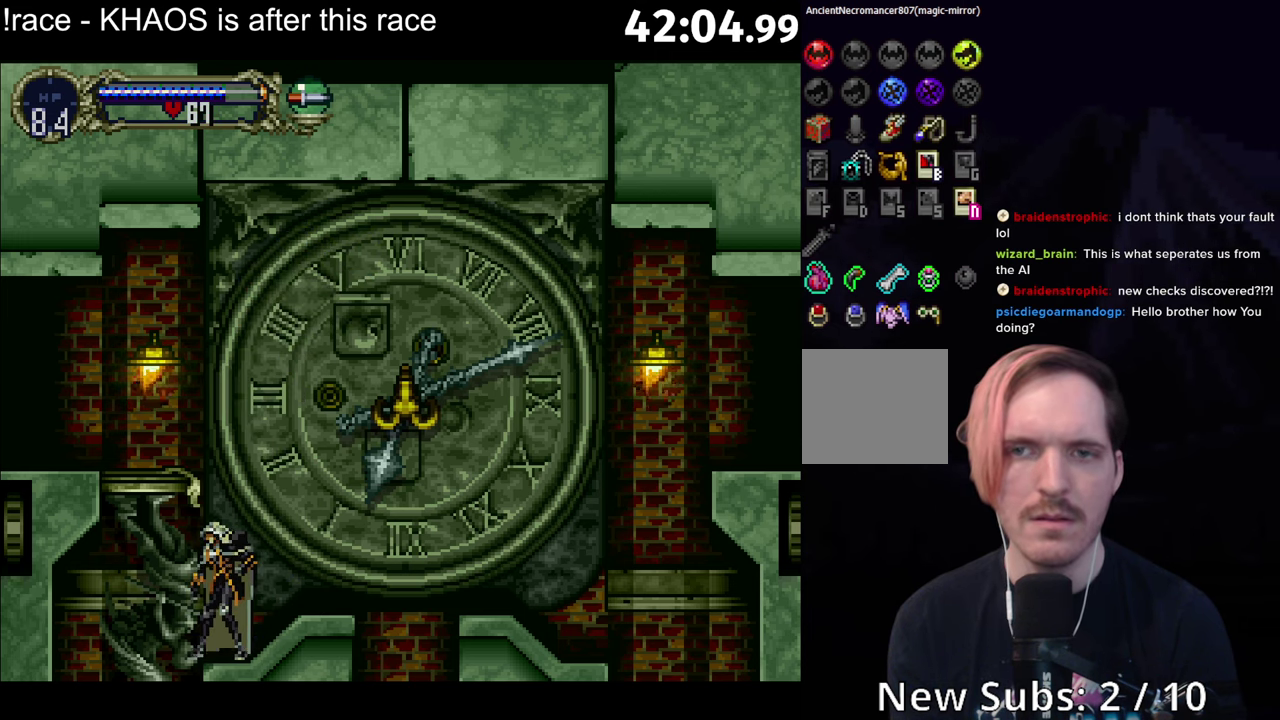
{"buttons": ["A"], "left_stick": "center", "events": [[316, "left_stick", "right"], [416, "A", "down"], [433, "left_stick", "center"]]}
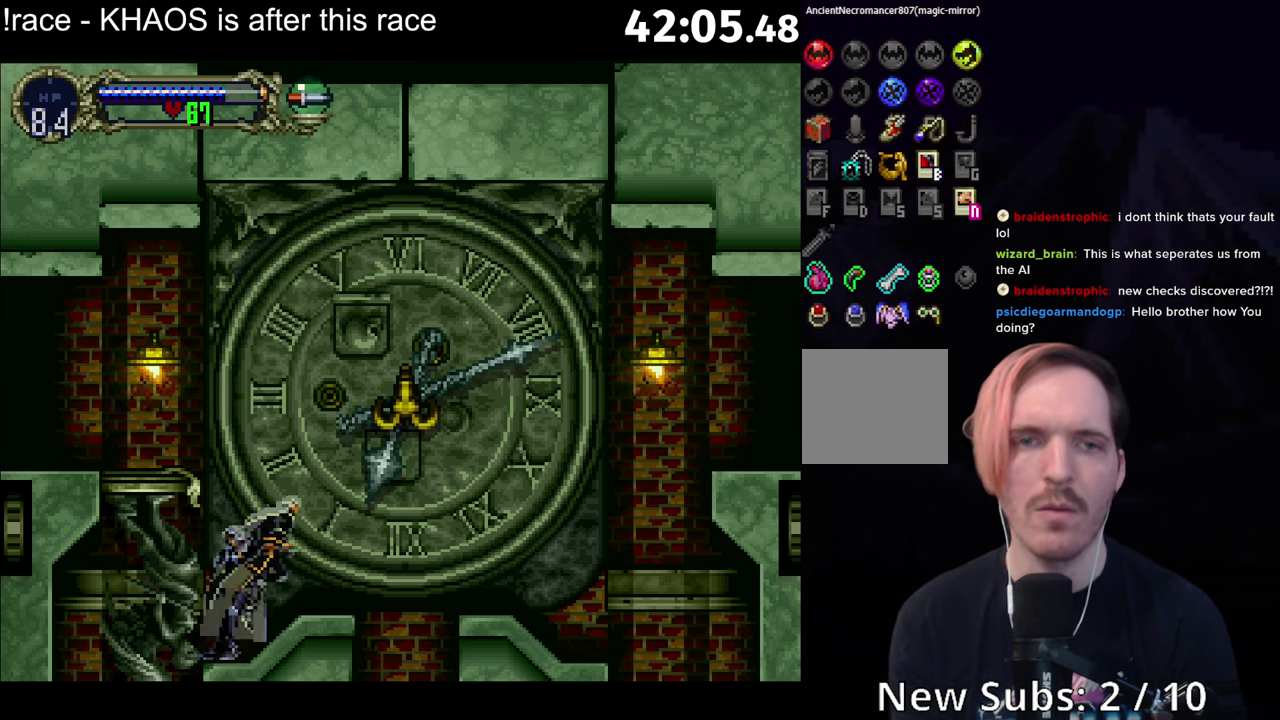
{"buttons": [], "left_stick": "center", "events": [[100, "Y", "down"], [183, "Y", "up"], [200, "A", "up"]]}
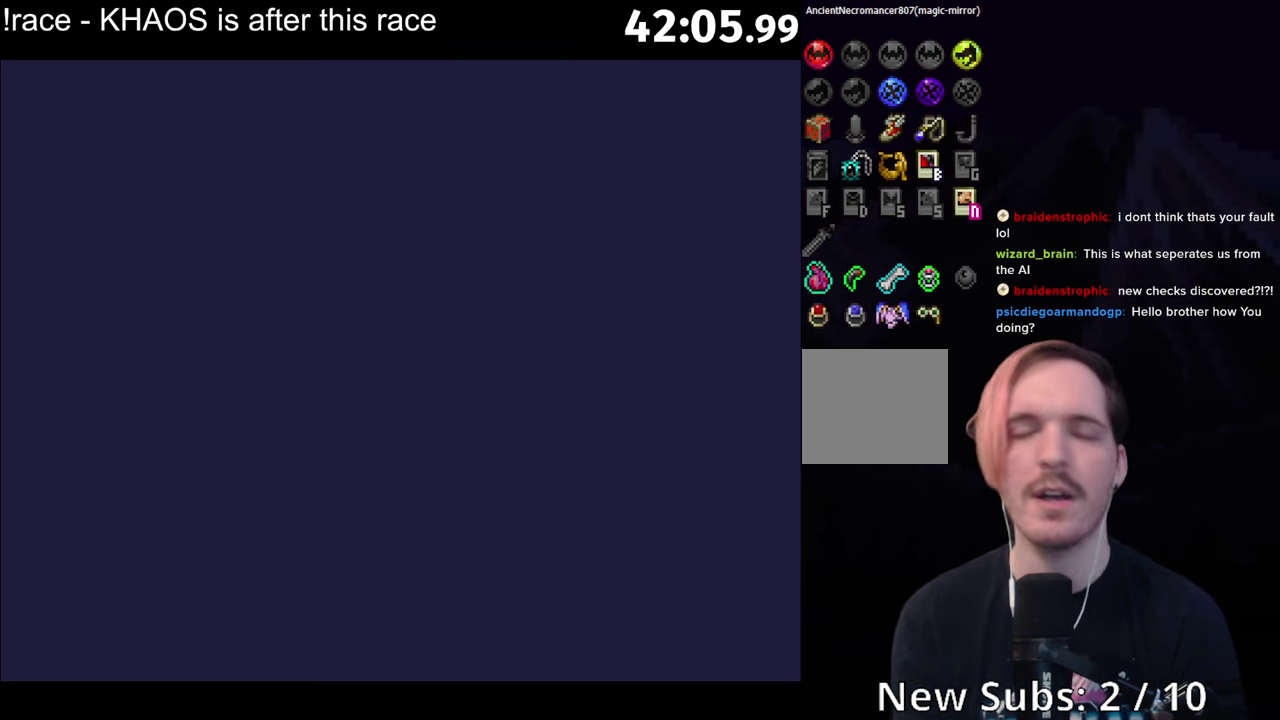
{"buttons": [], "left_stick": "center", "events": []}
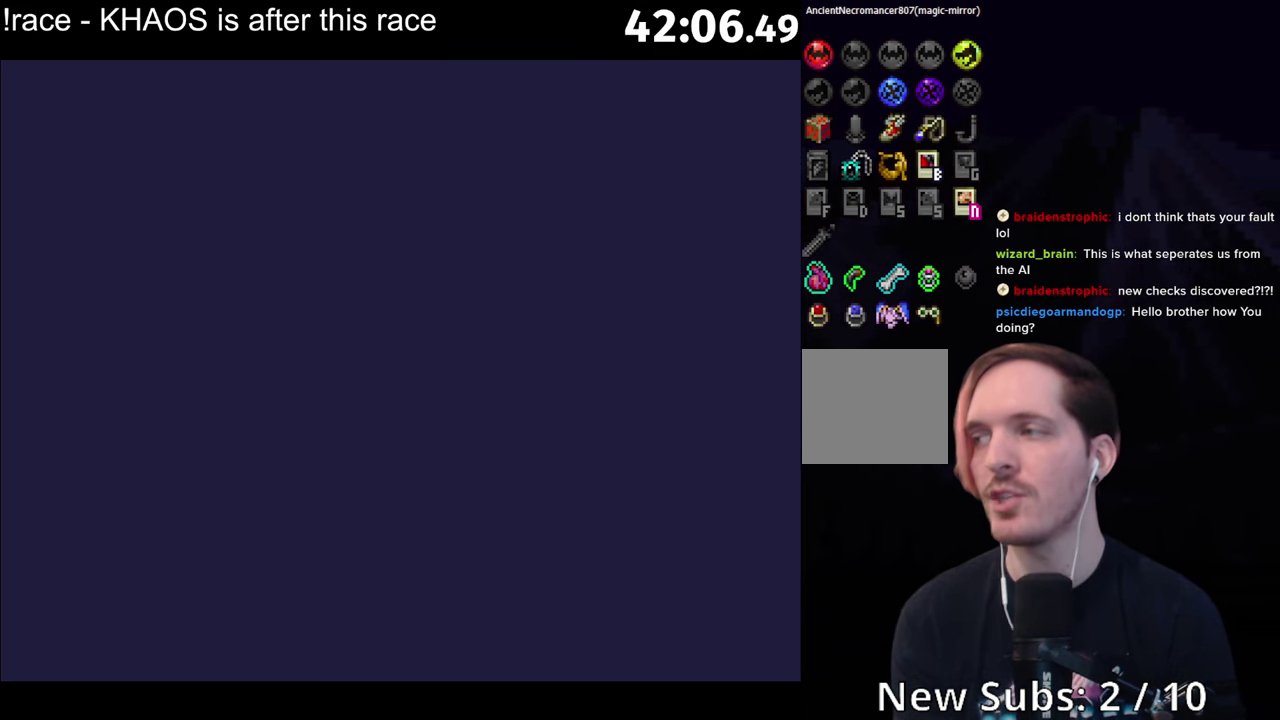
{"buttons": [], "left_stick": "center", "events": []}
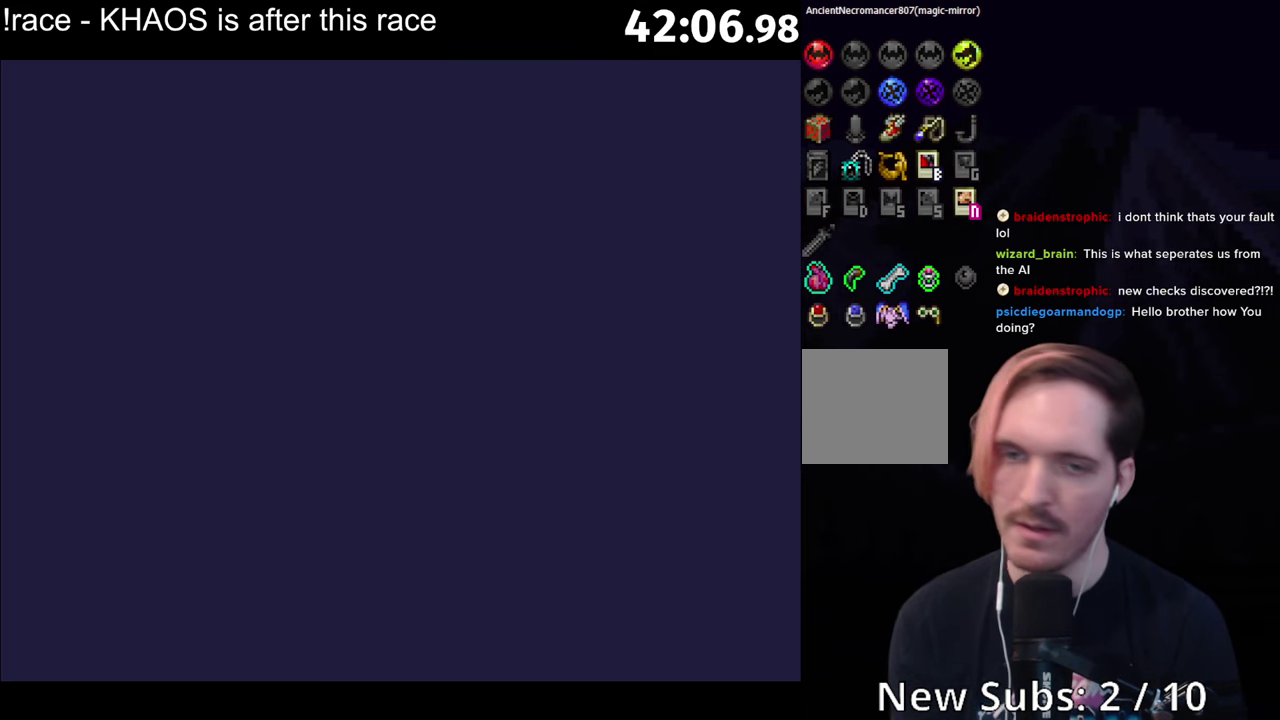
{"buttons": [], "left_stick": "center", "events": []}
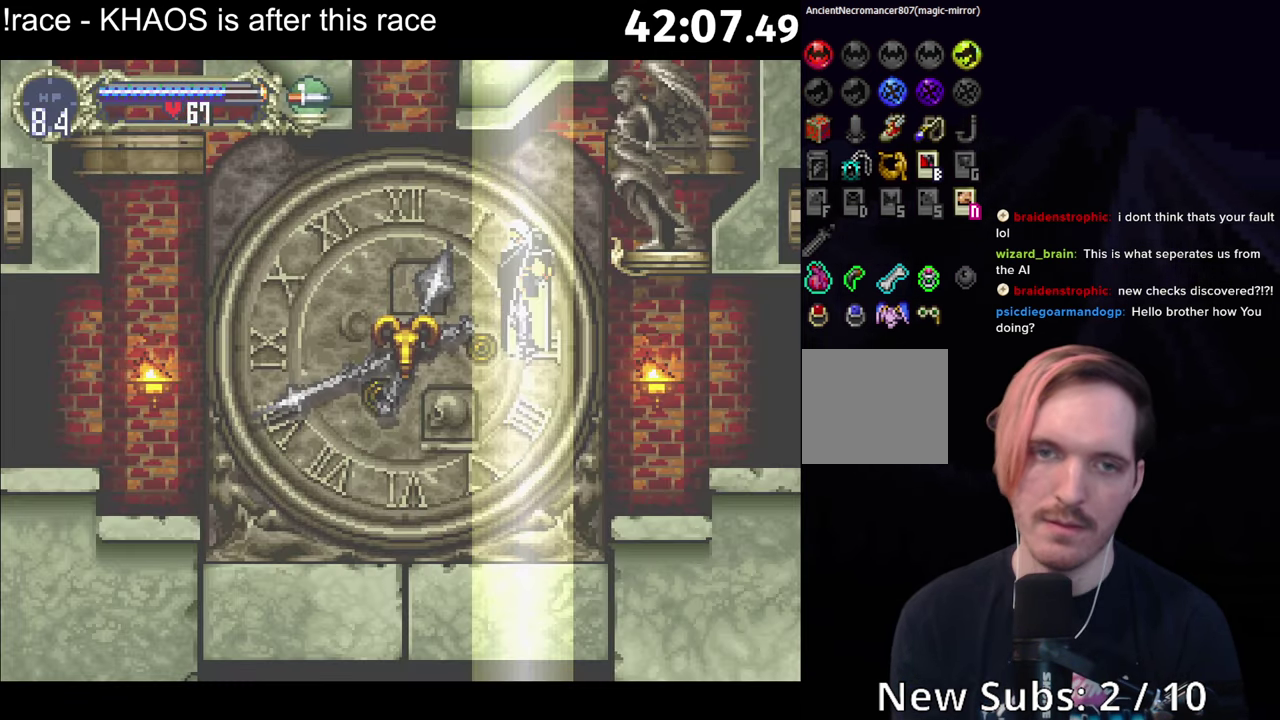
{"buttons": [], "left_stick": "right", "events": [[333, "left_stick", "right"]]}
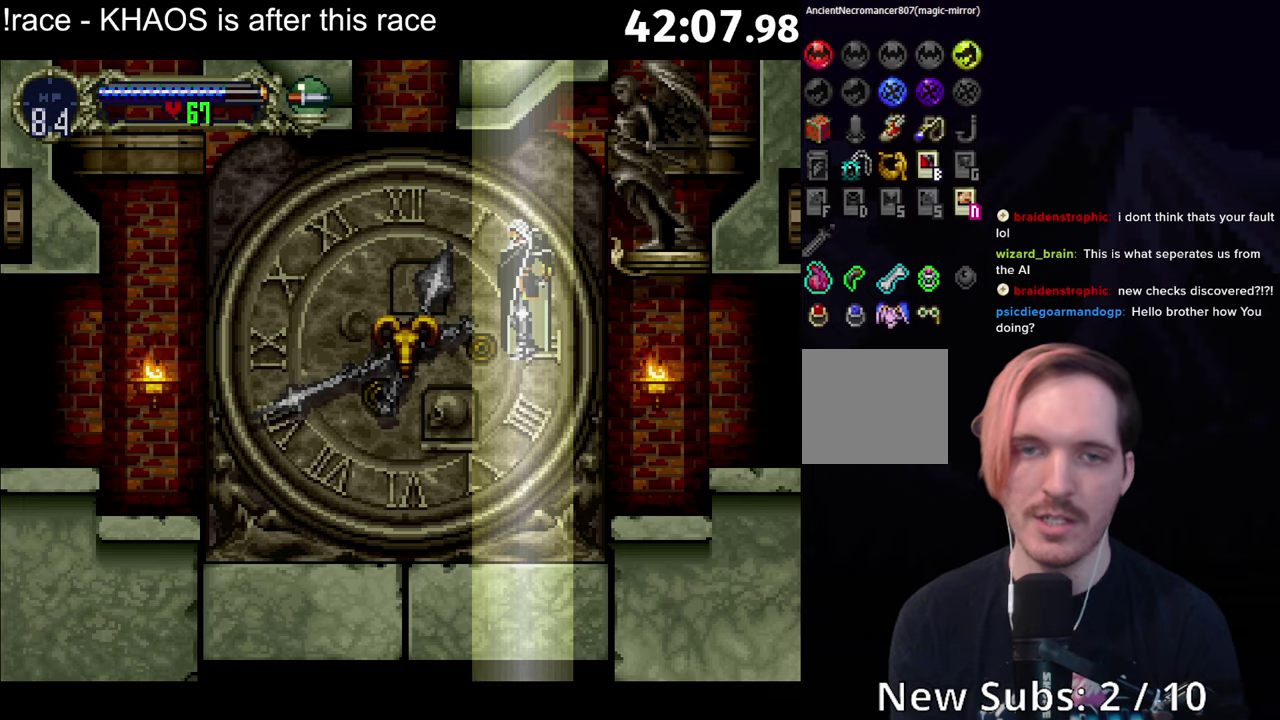
{"buttons": [], "left_stick": "right", "events": []}
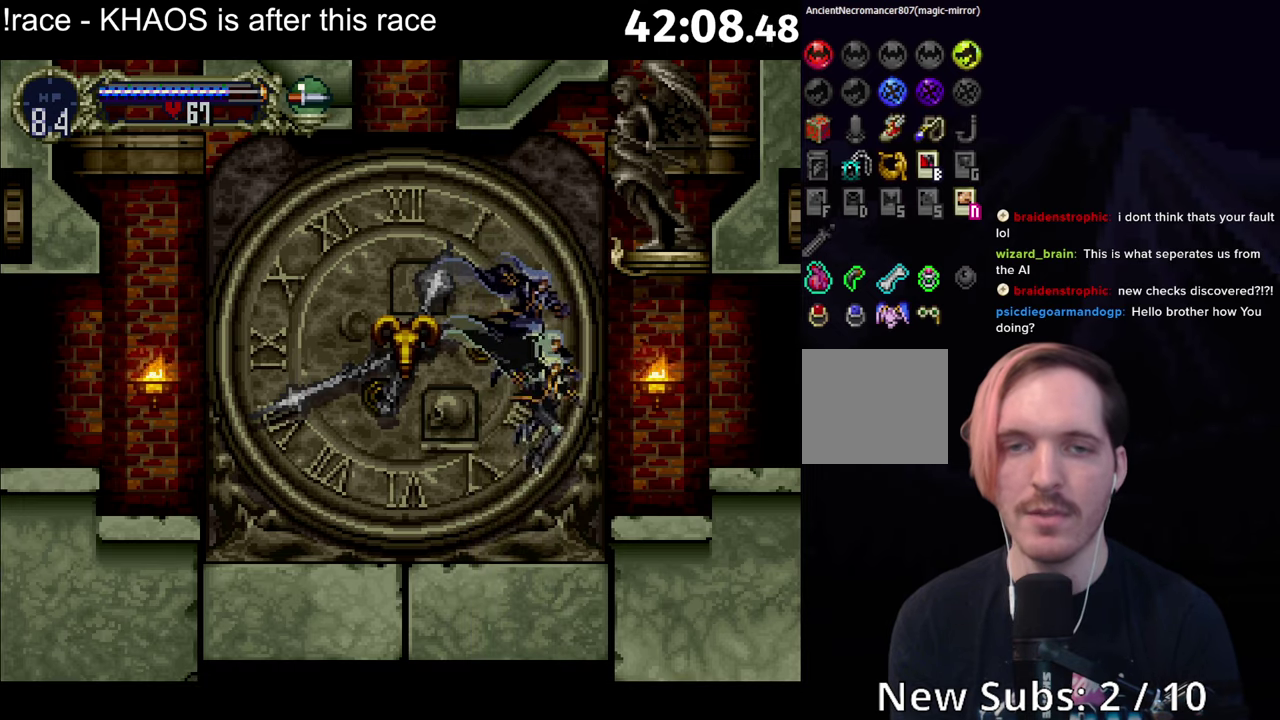
{"buttons": ["SELECT"], "left_stick": "center", "events": [[167, "A", "down"], [250, "A", "up"], [350, "left_stick", "center"], [450, "SELECT", "down"]]}
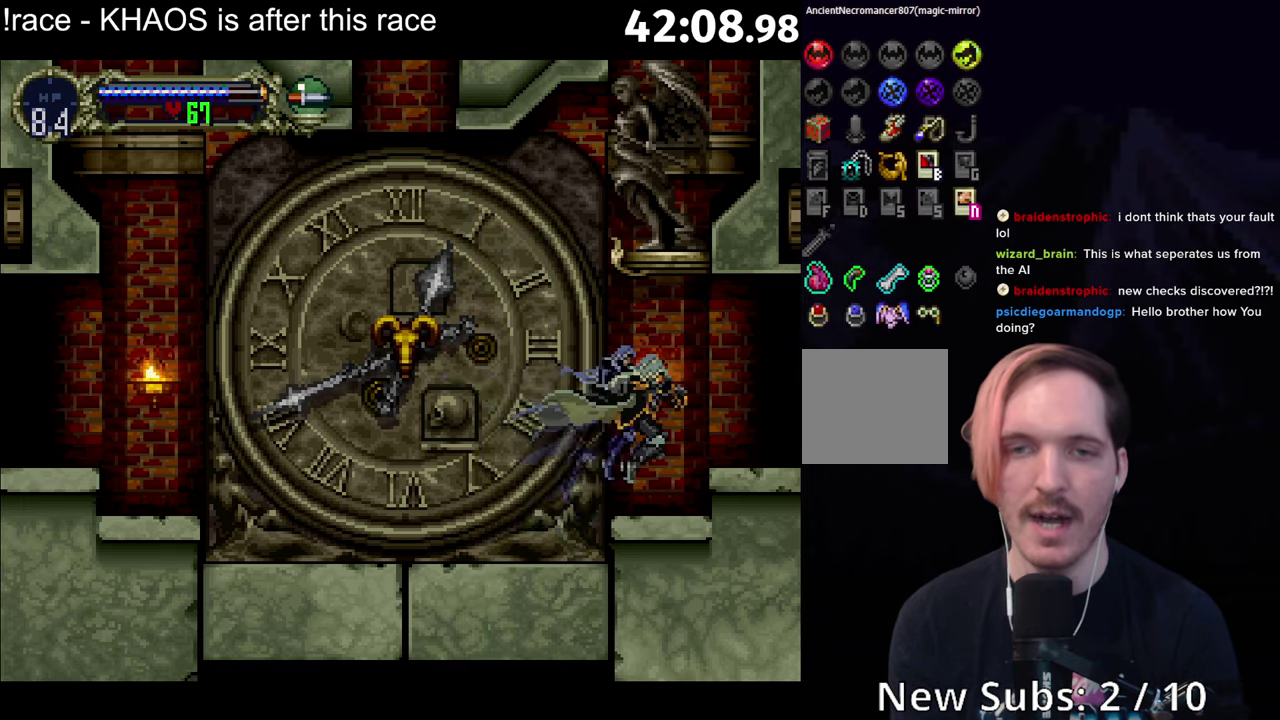
{"buttons": [], "left_stick": "center", "events": [[67, "SELECT", "up"], [217, "A", "down"], [283, "A", "up"], [367, "A", "down"], [450, "A", "up"]]}
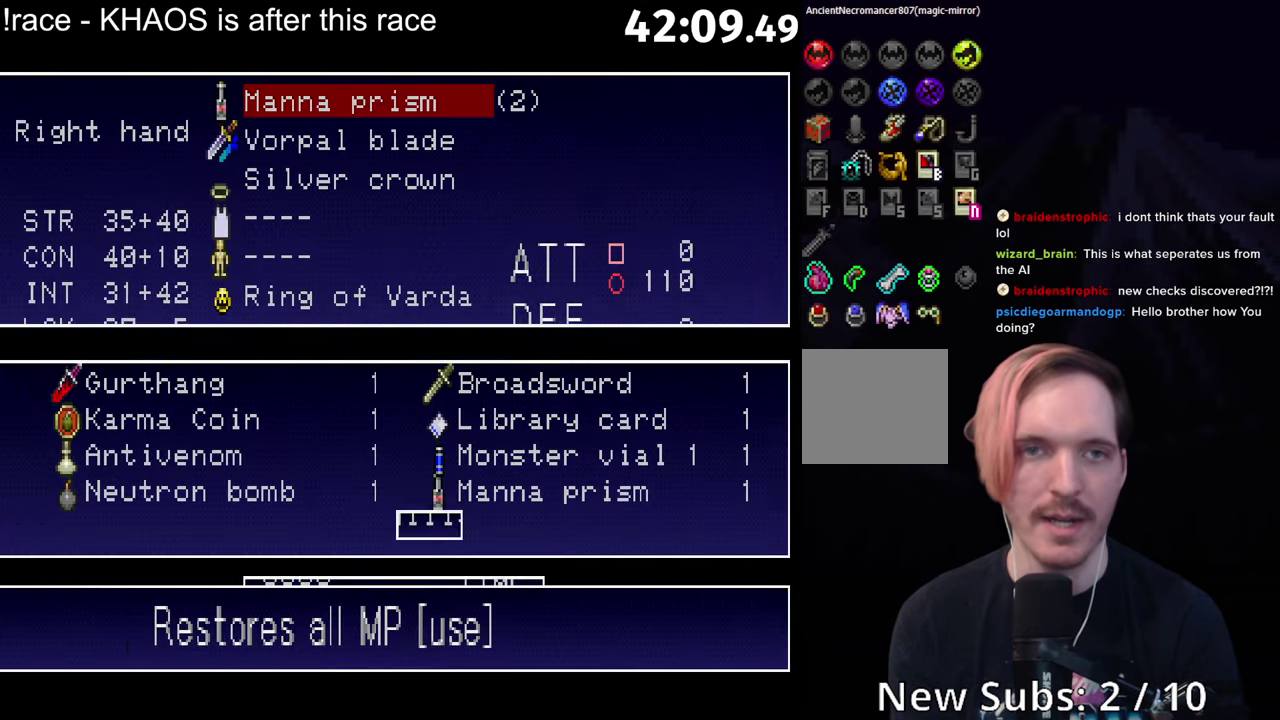
{"buttons": [], "left_stick": "center", "events": []}
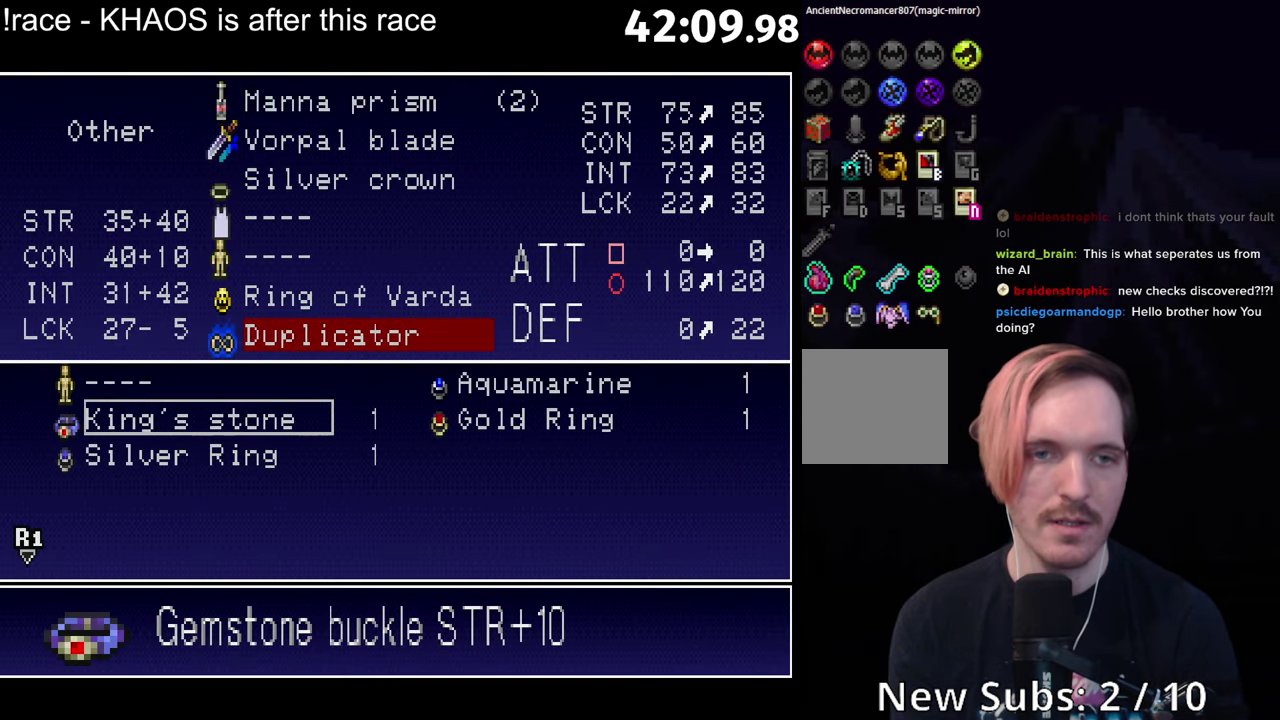
{"buttons": [], "left_stick": "center", "events": [[300, "A", "down"], [367, "A", "up"]]}
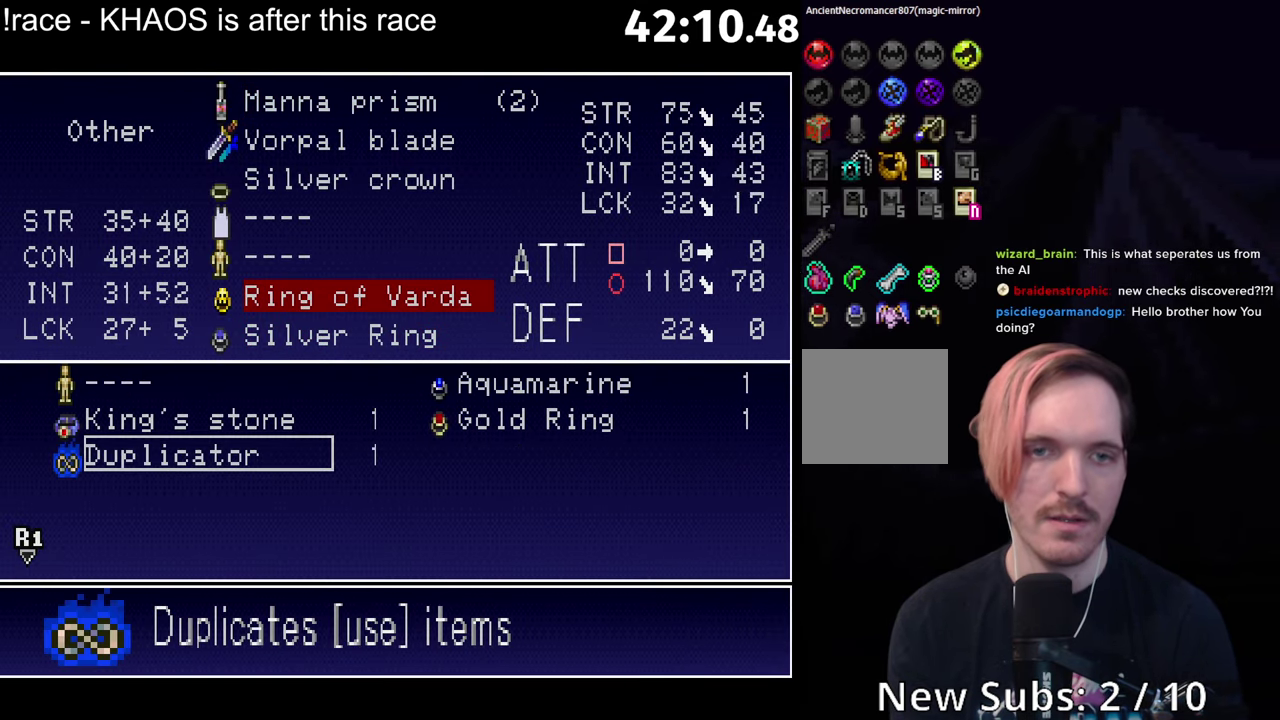
{"buttons": ["SELECT"], "left_stick": "center", "events": [[300, "A", "down"], [383, "A", "up"], [417, "SELECT", "down"]]}
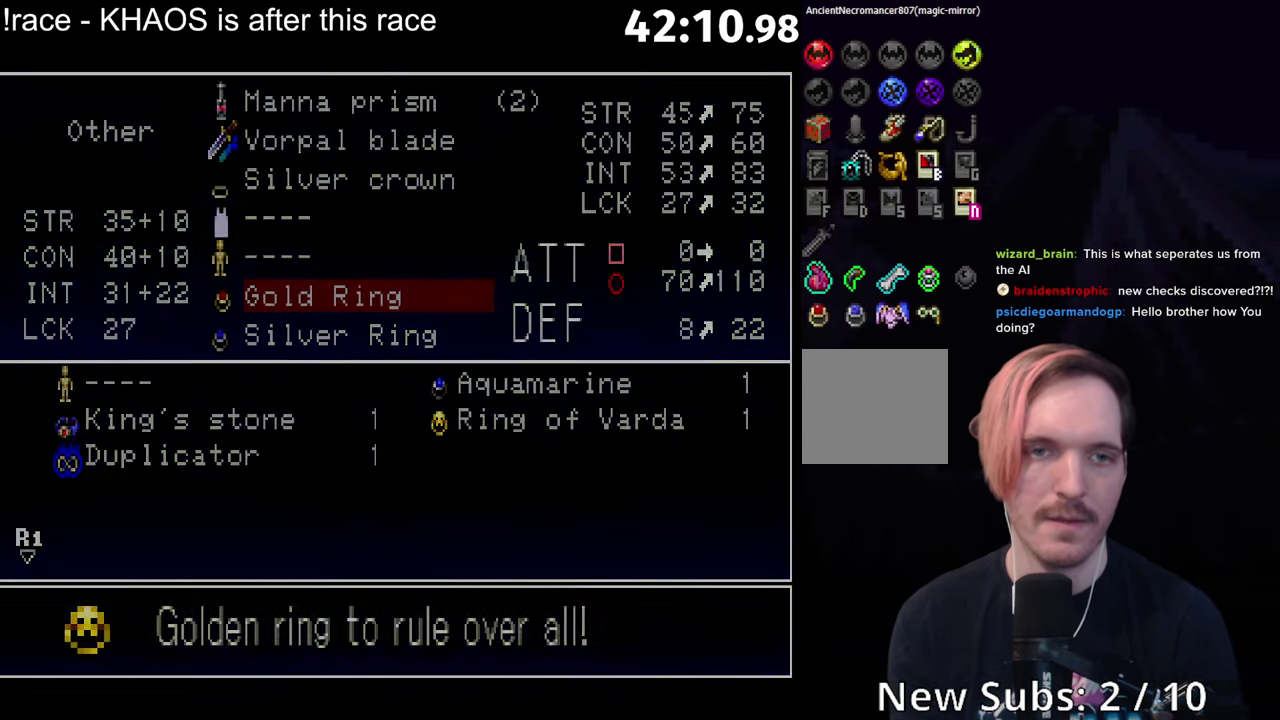
{"buttons": [], "left_stick": "left", "events": [[17, "SELECT", "up"], [283, "left_stick", "left"]]}
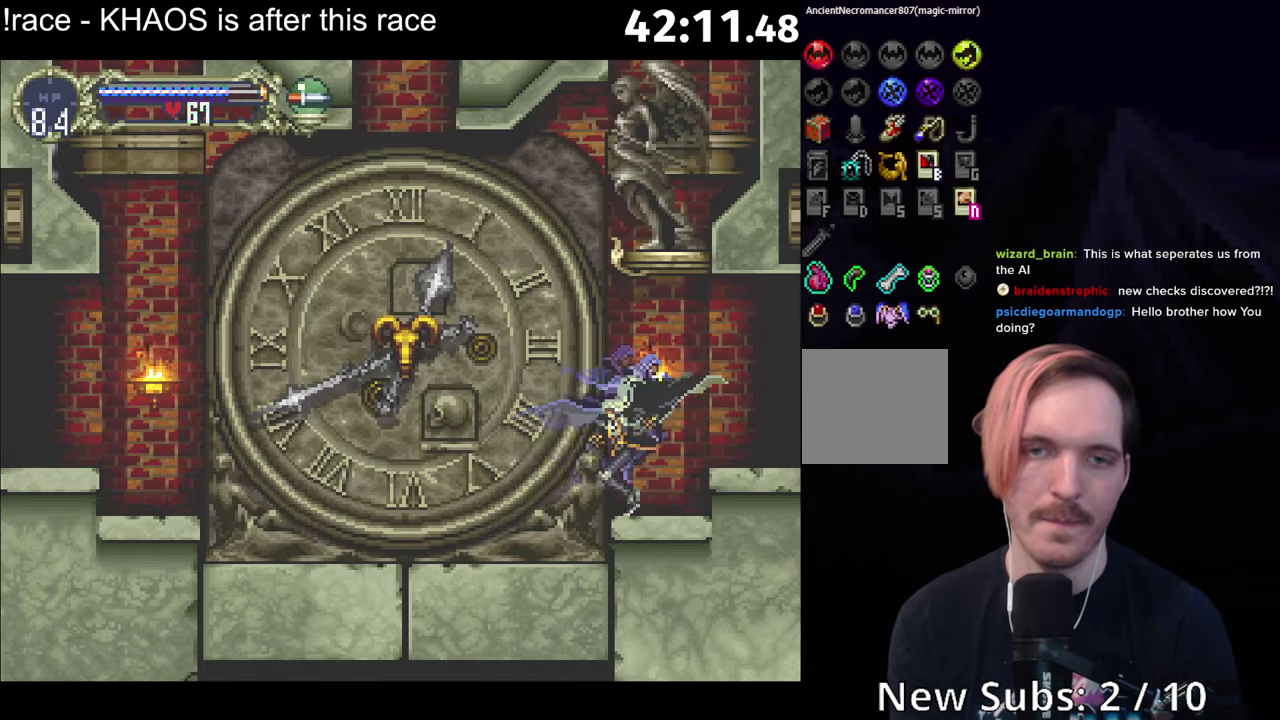
{"buttons": [], "left_stick": "center", "events": [[167, "left_stick", "center"]]}